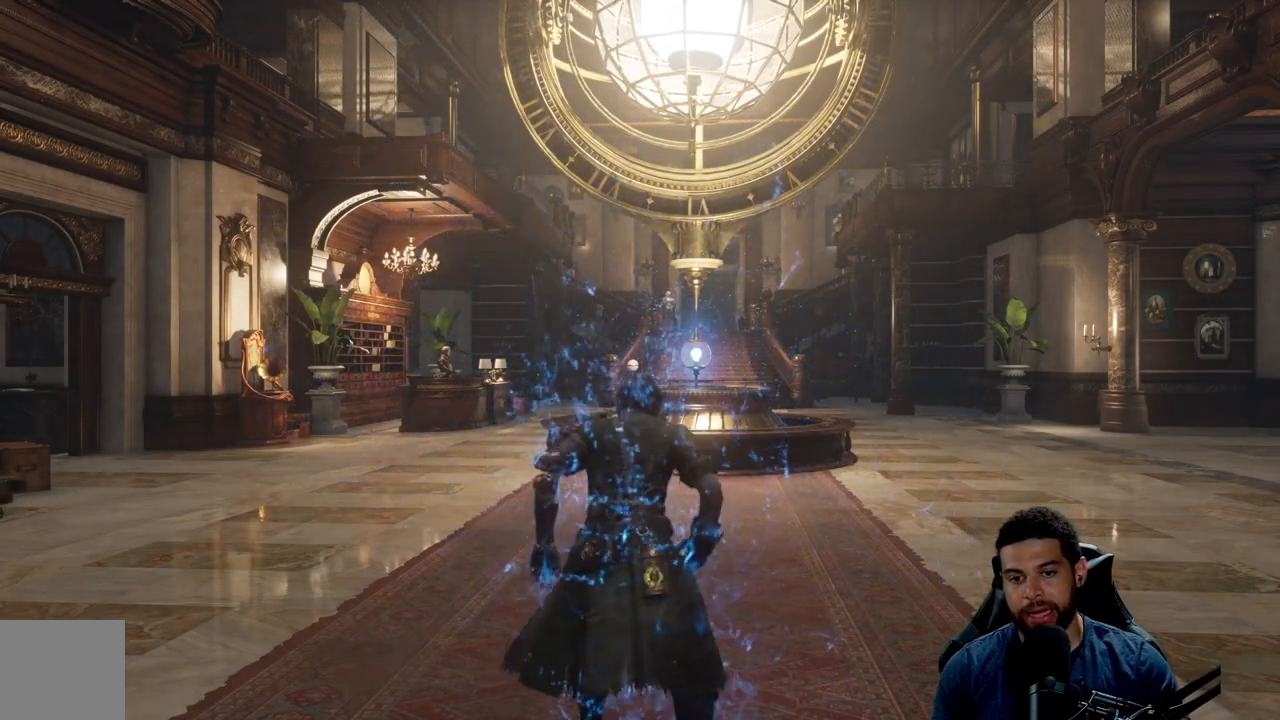
Gameplay with a controller (Xbox layout); each line is a JSON object with the inputs held at the frame after it. "events" lists button and stick changes between this image and that frame as [ms after this image, input, new state], when the widget could be followed in between. Not read: SHARE.
{"buttons": [], "left_stick": "up", "right_stick": "center", "events": [[400, "left_stick", "up"]]}
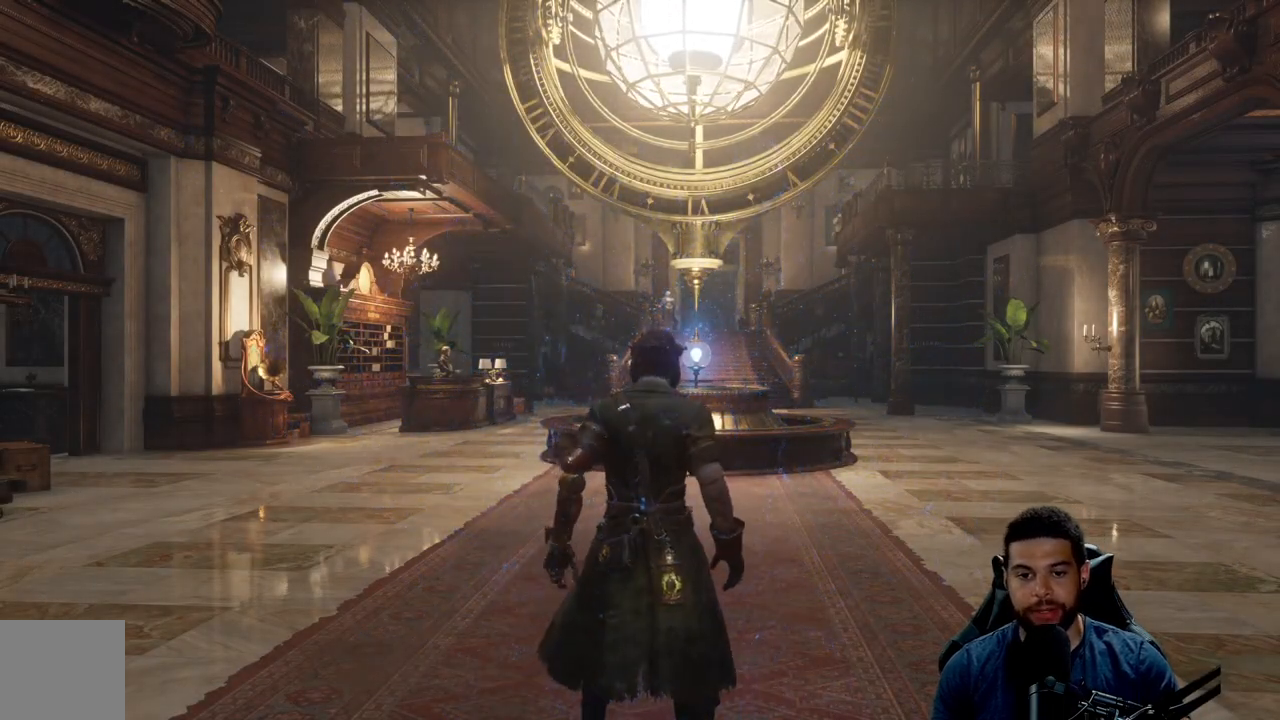
{"buttons": [], "left_stick": "center", "right_stick": "up", "events": [[33, "right_stick", "down-left"], [167, "right_stick", "center"], [450, "left_stick", "center"], [450, "right_stick", "up"]]}
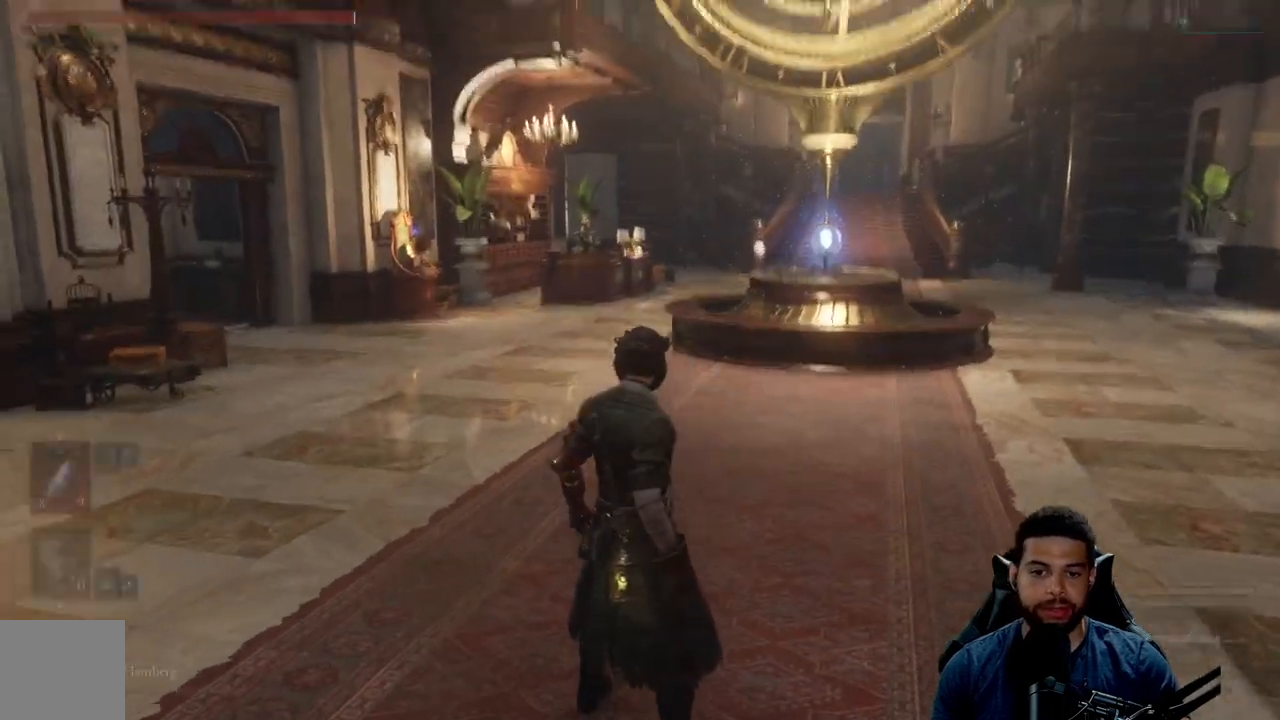
{"buttons": [], "left_stick": "up", "right_stick": "center", "events": [[50, "right_stick", "center"], [83, "left_stick", "up"], [200, "right_stick", "down"], [350, "right_stick", "center"]]}
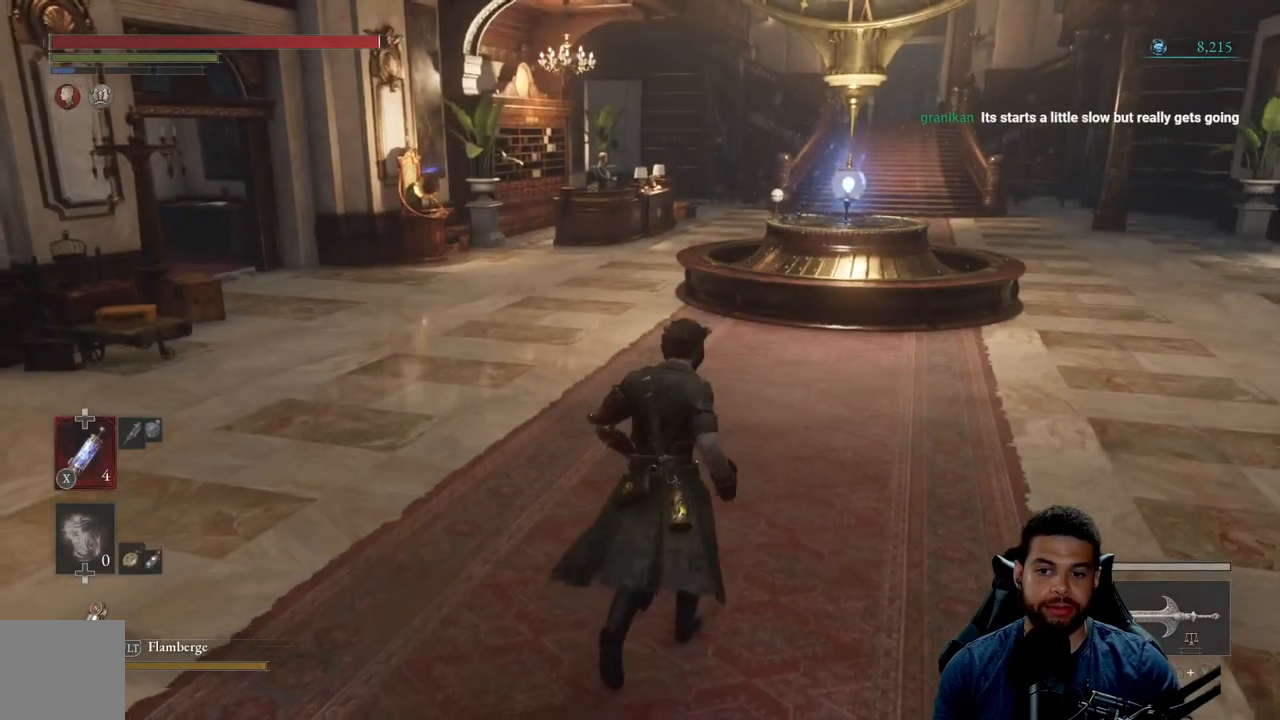
{"buttons": ["B"], "left_stick": "up", "right_stick": "center", "events": [[50, "right_stick", "right"], [150, "right_stick", "center"], [267, "B", "down"], [283, "left_stick", "up-left"], [450, "left_stick", "up"]]}
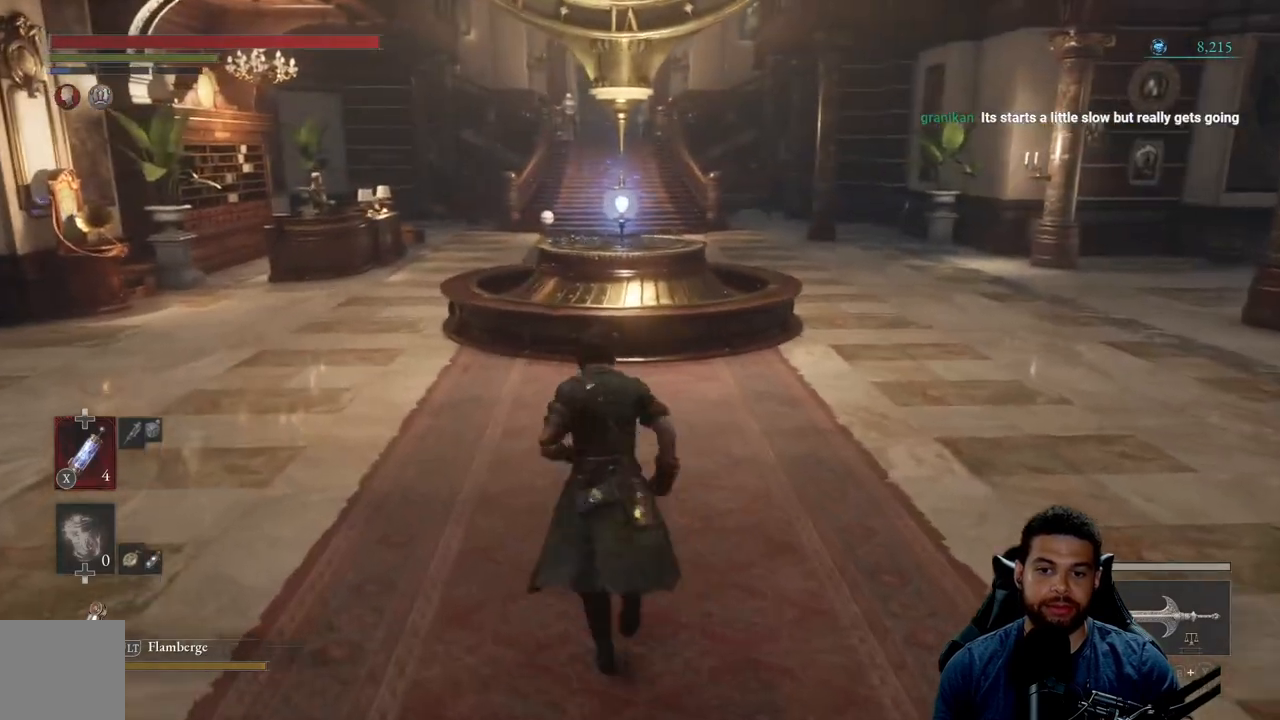
{"buttons": ["B"], "left_stick": "up", "right_stick": "center", "events": []}
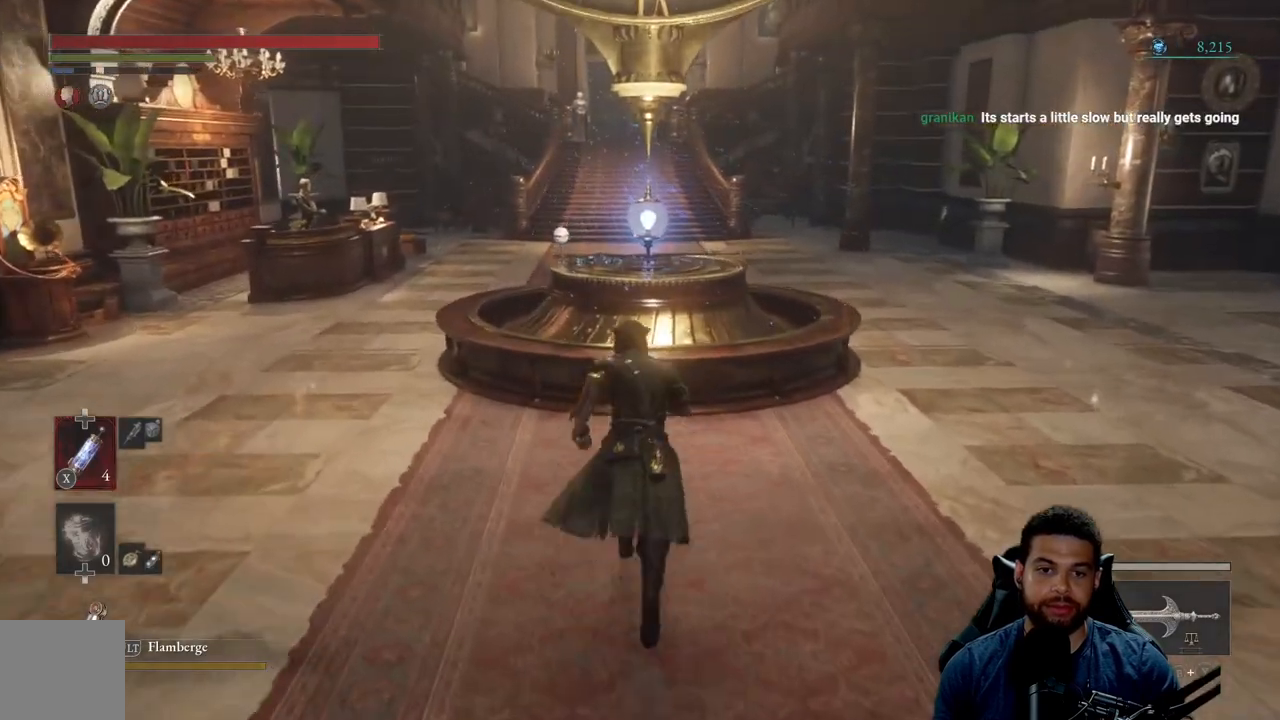
{"buttons": [], "left_stick": "up-left", "right_stick": "center", "events": [[183, "left_stick", "up-left"], [200, "B", "up"], [283, "right_stick", "down-left"], [433, "right_stick", "center"]]}
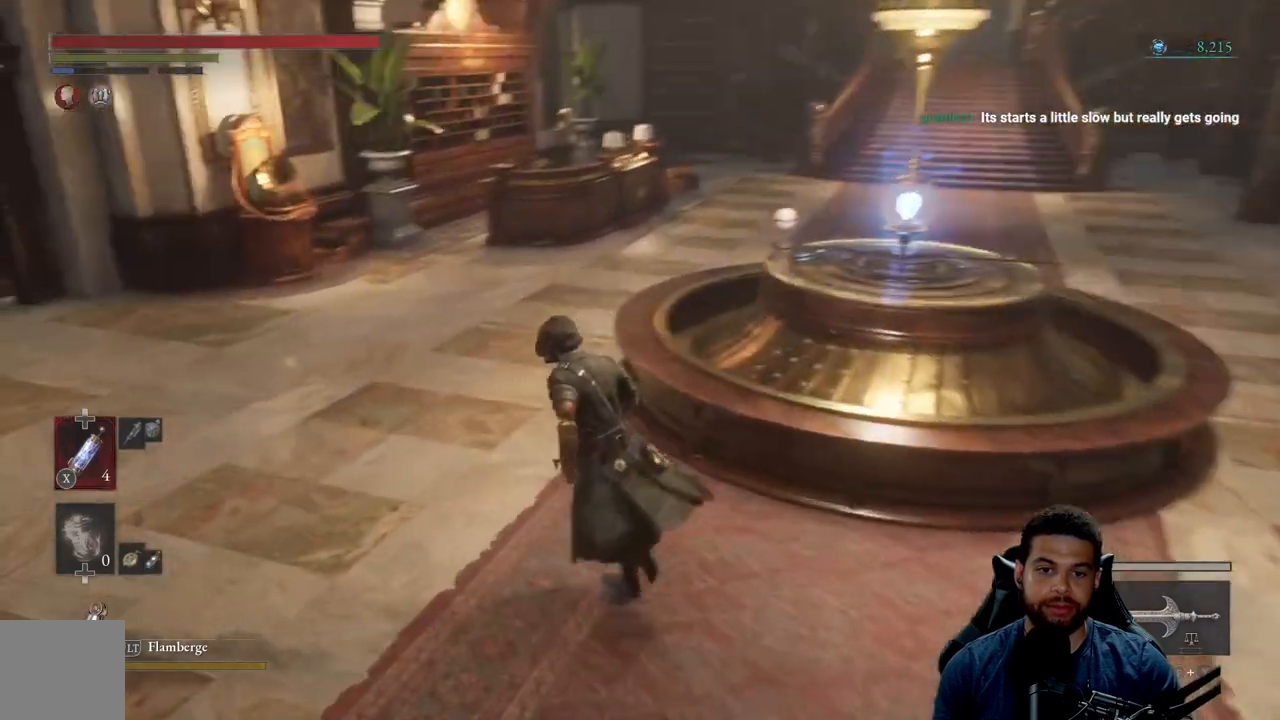
{"buttons": ["B"], "left_stick": "up", "right_stick": "center", "events": [[33, "B", "down"], [417, "left_stick", "up"]]}
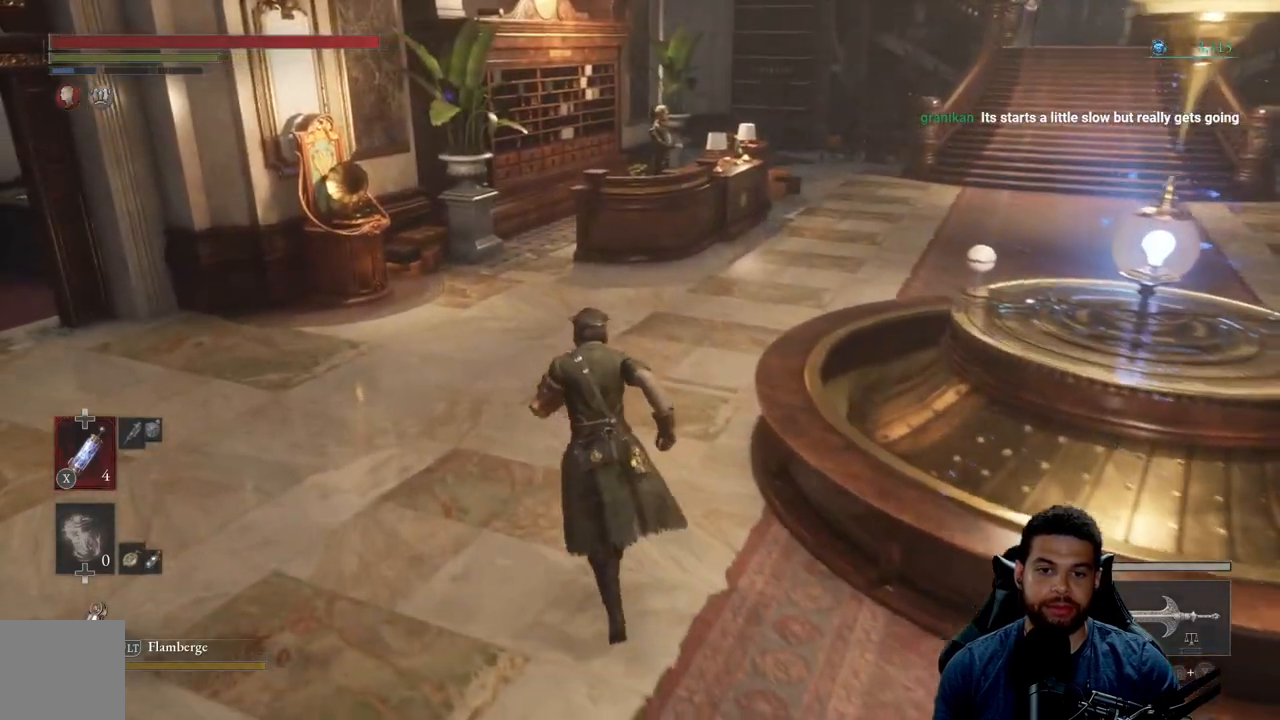
{"buttons": [], "left_stick": "up", "right_stick": "center", "events": [[500, "B", "up"]]}
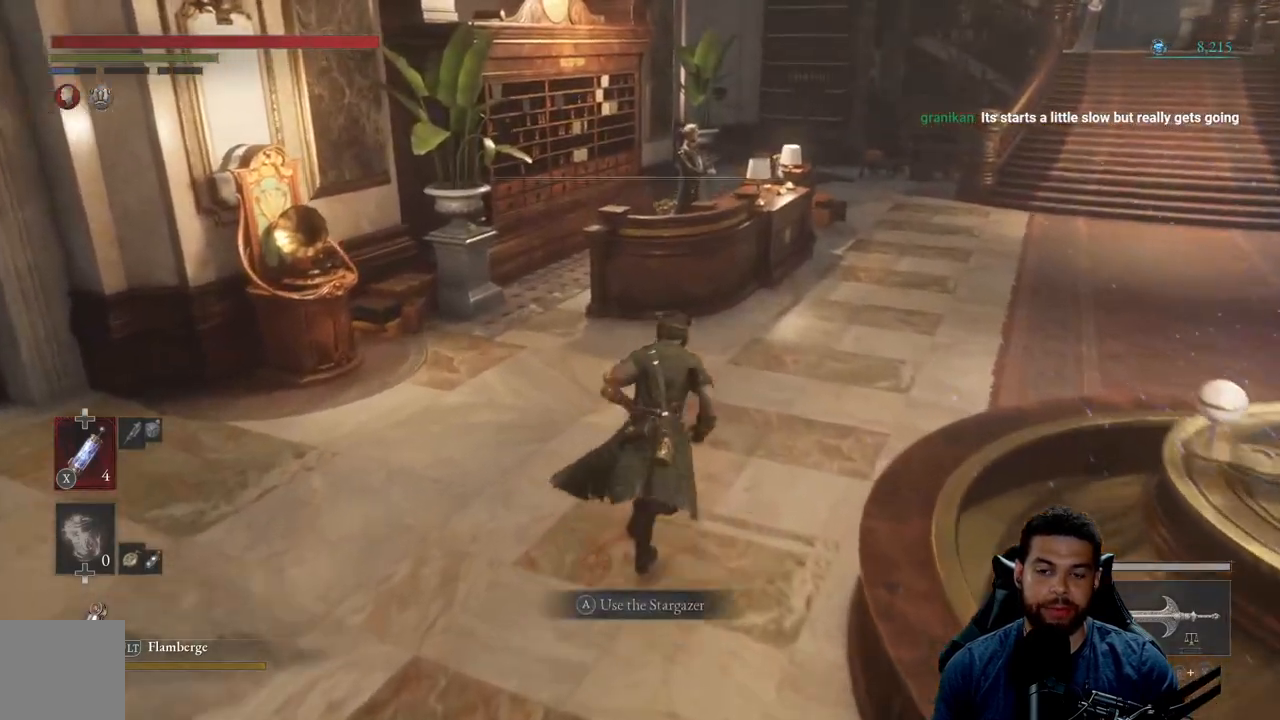
{"buttons": [], "left_stick": "center", "right_stick": "center", "events": [[267, "left_stick", "center"]]}
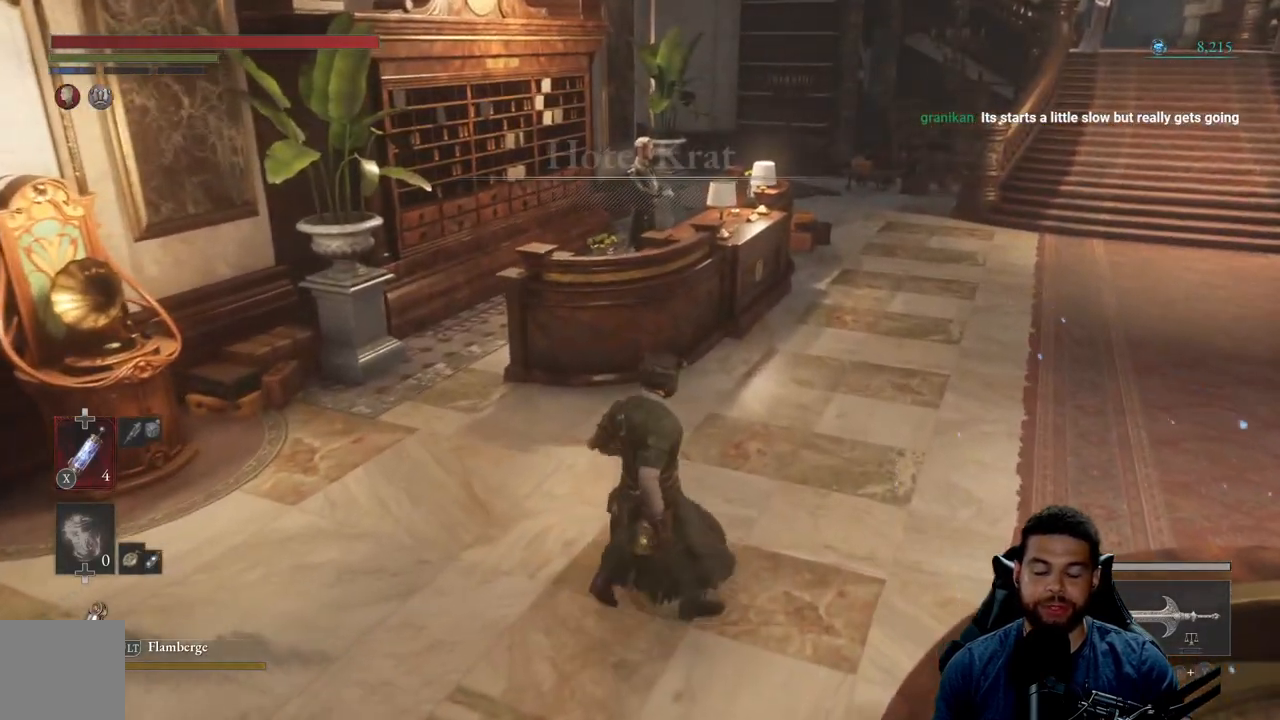
{"buttons": [], "left_stick": "center", "right_stick": "center", "events": []}
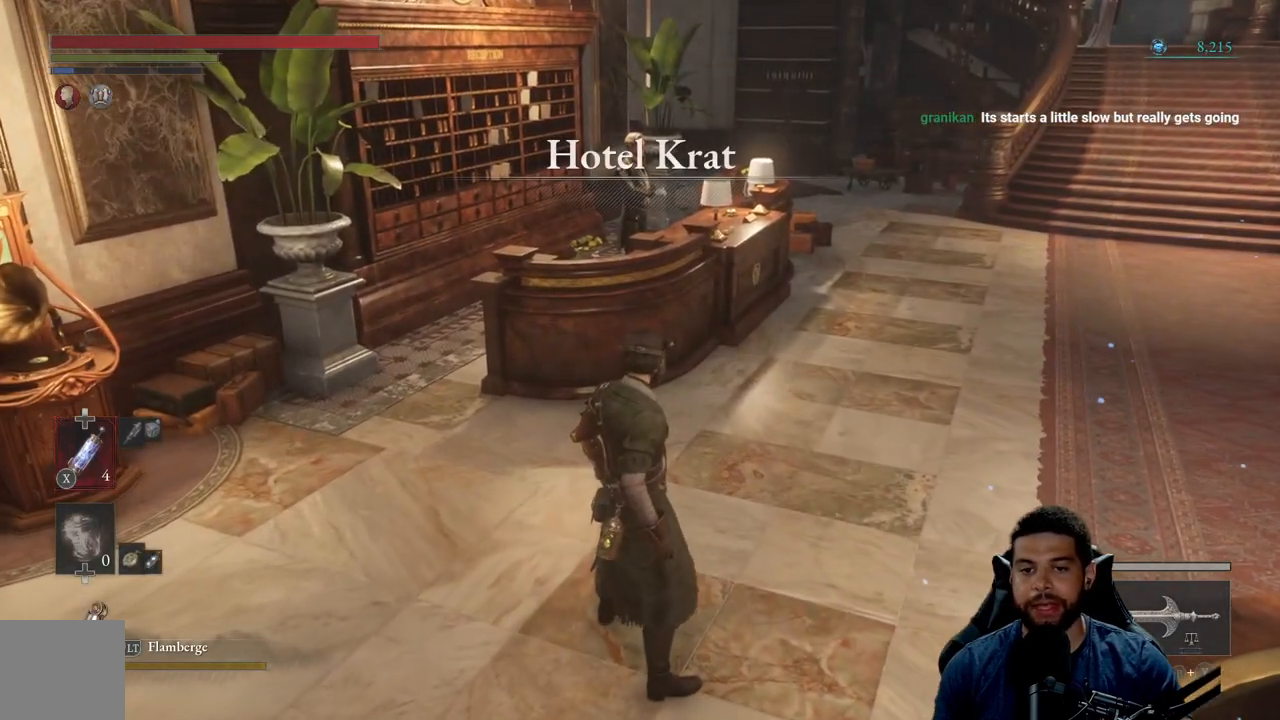
{"buttons": [], "left_stick": "center", "right_stick": "center", "events": []}
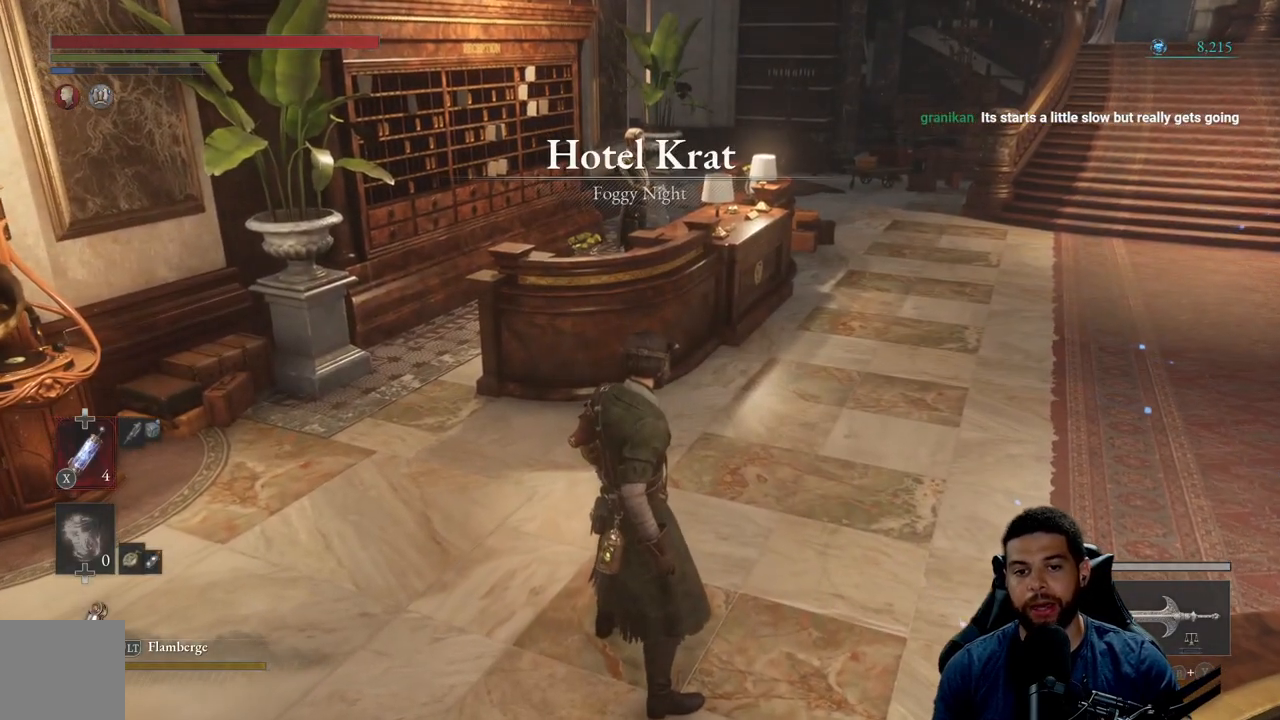
{"buttons": [], "left_stick": "up-right", "right_stick": "center", "events": [[450, "left_stick", "up-right"]]}
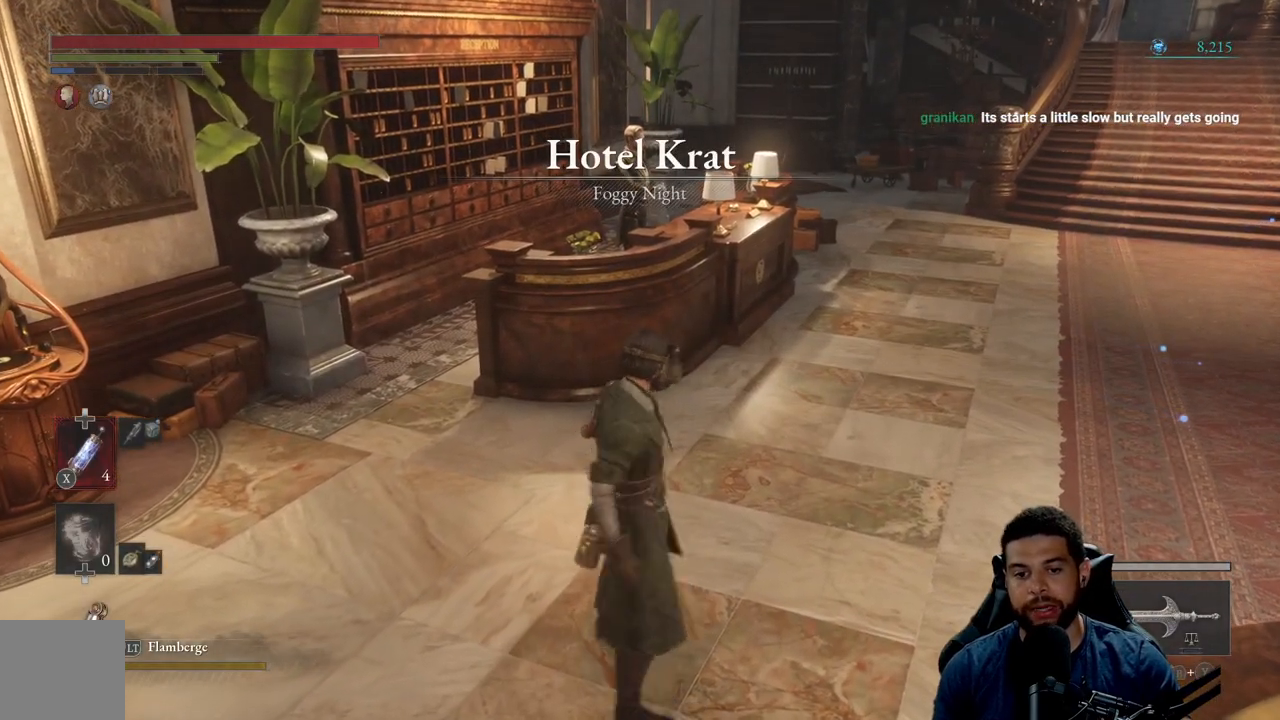
{"buttons": [], "left_stick": "up-right", "right_stick": "center", "events": []}
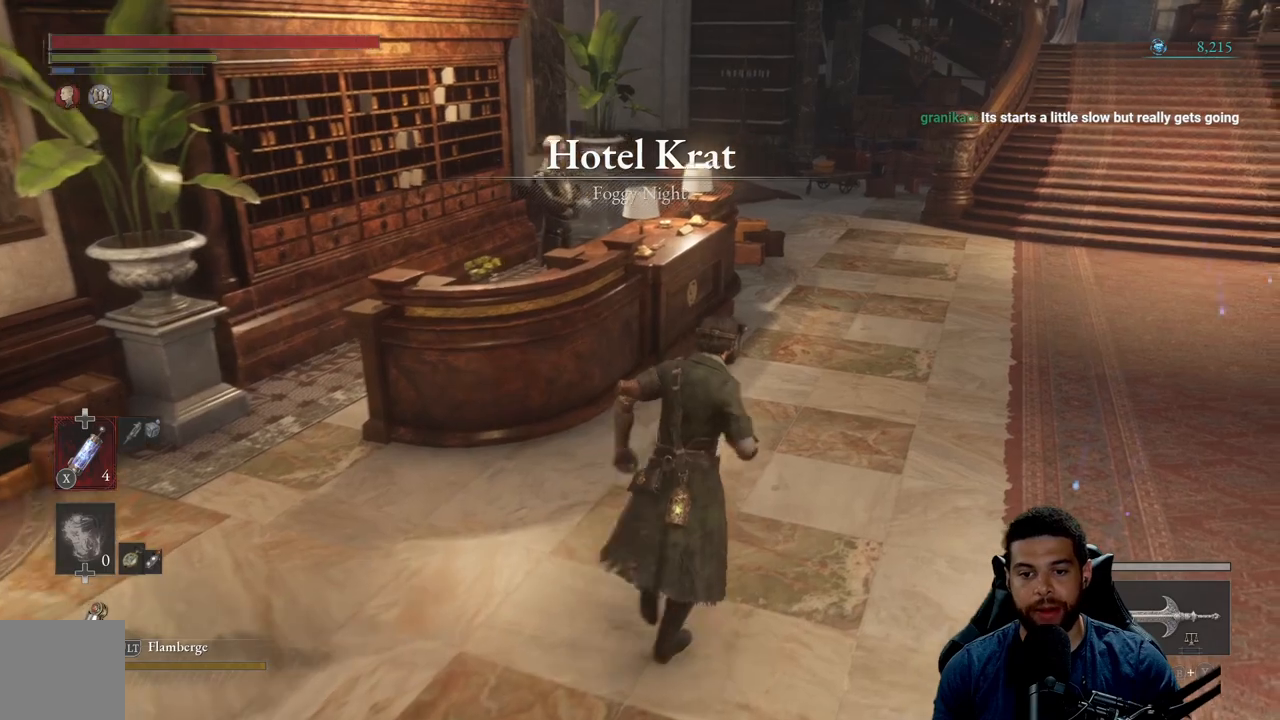
{"buttons": [], "left_stick": "up-right", "right_stick": "center", "events": []}
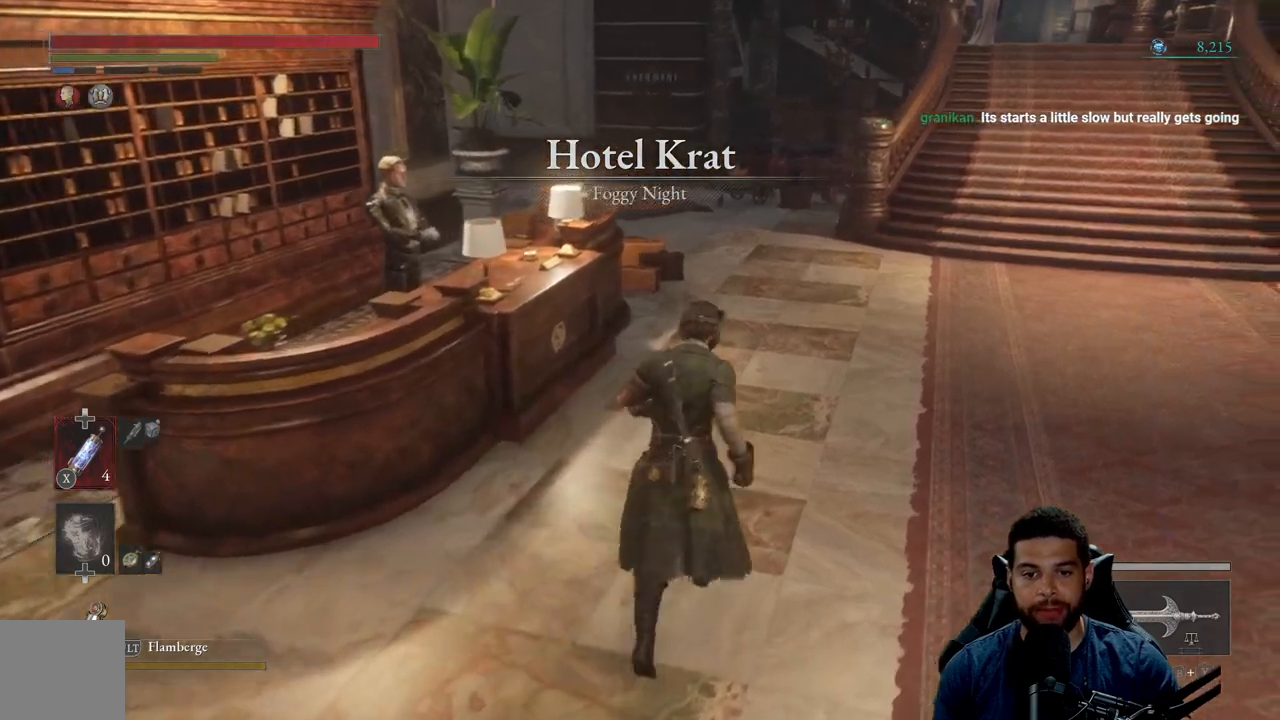
{"buttons": [], "left_stick": "center", "right_stick": "center", "events": [[117, "left_stick", "center"], [233, "right_stick", "left"], [383, "right_stick", "center"]]}
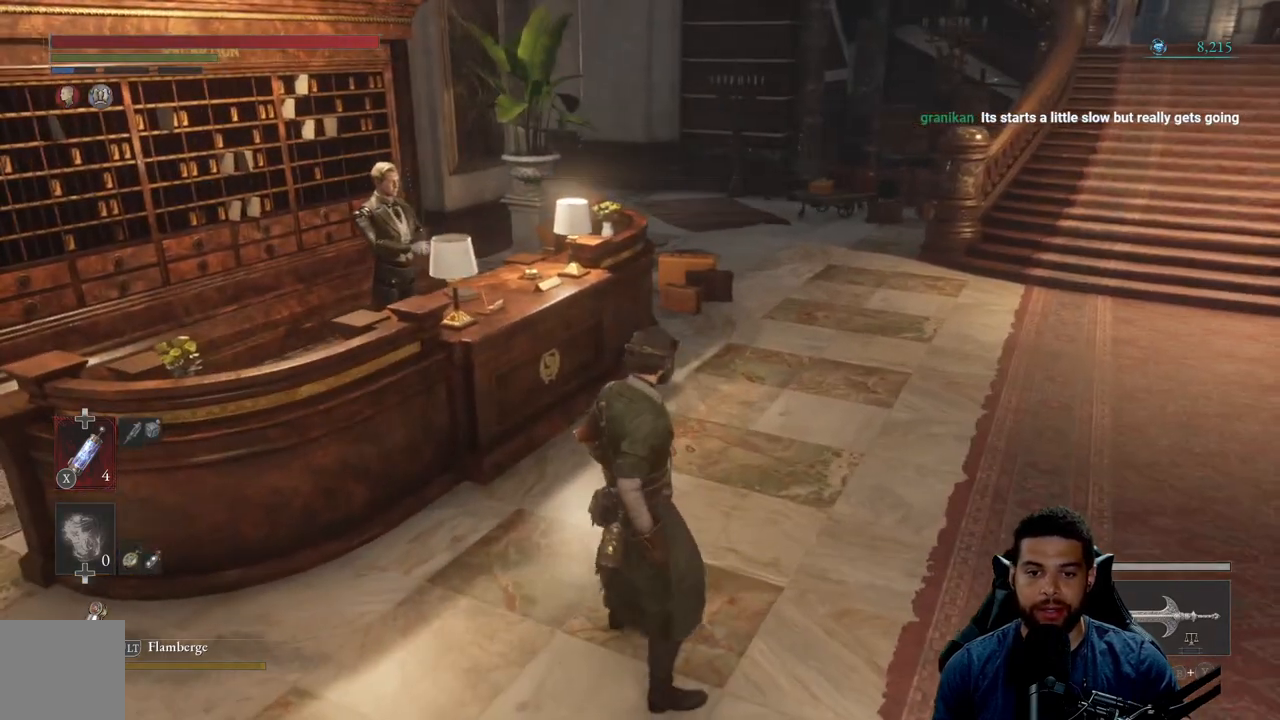
{"buttons": [], "left_stick": "center", "right_stick": "center", "events": [[33, "right_stick", "left"], [217, "right_stick", "center"]]}
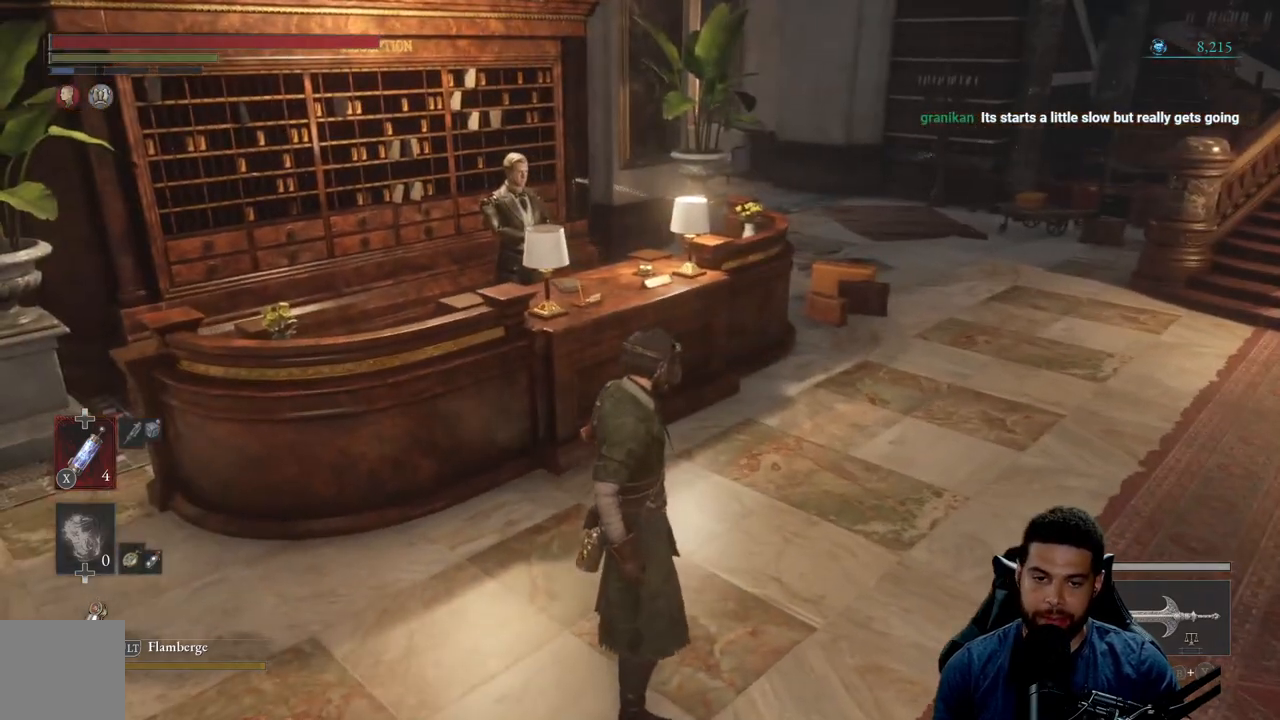
{"buttons": [], "left_stick": "center", "right_stick": "center", "events": []}
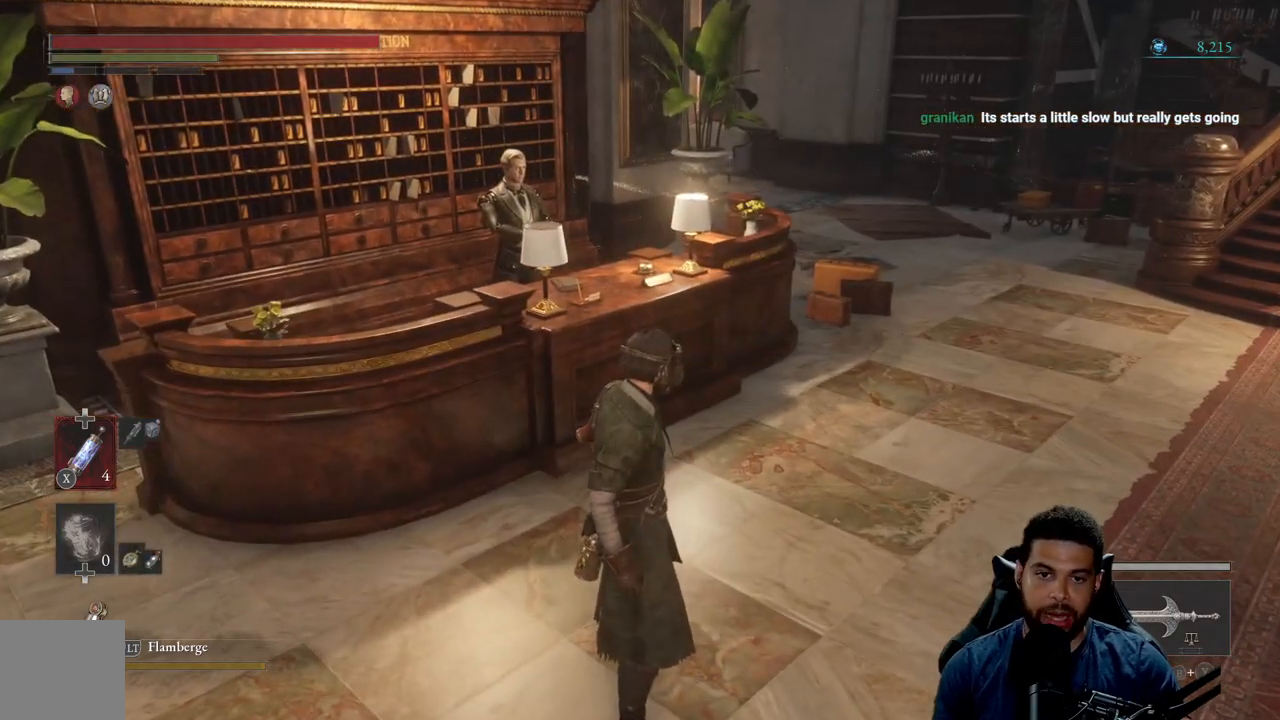
{"buttons": [], "left_stick": "center", "right_stick": "center", "events": []}
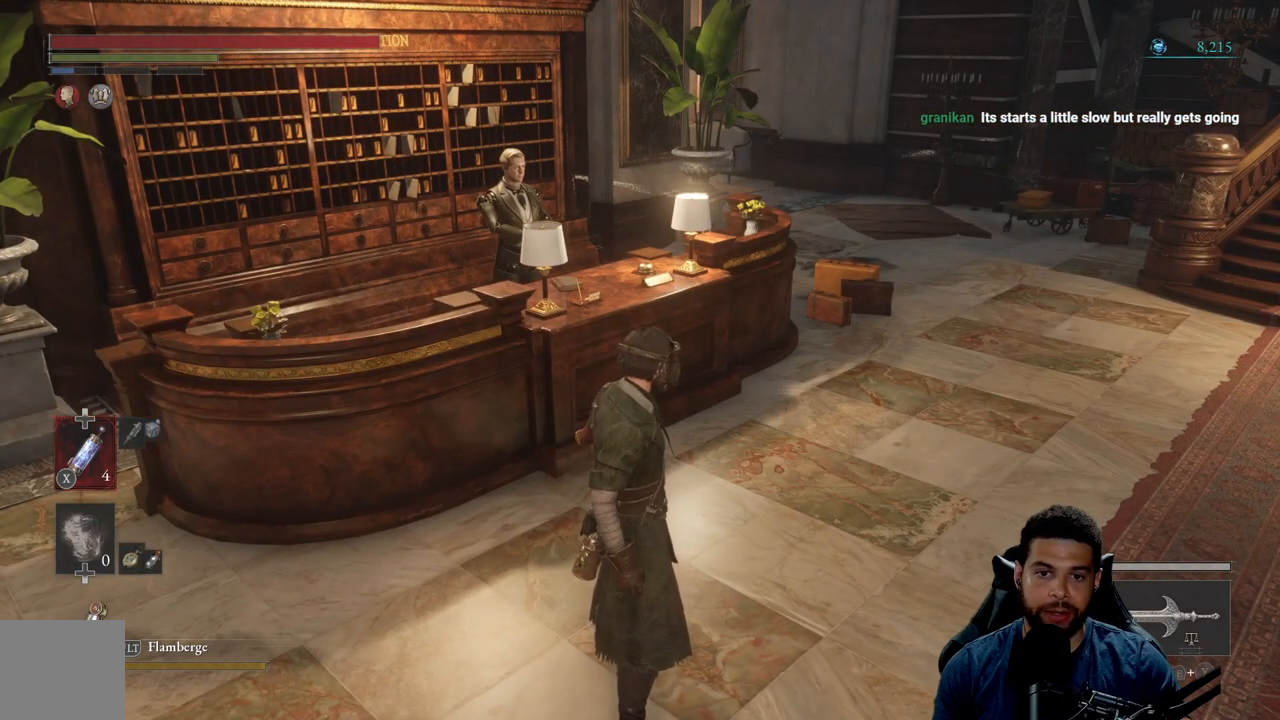
{"buttons": [], "left_stick": "center", "right_stick": "center", "events": [[217, "right_stick", "right"], [433, "right_stick", "center"]]}
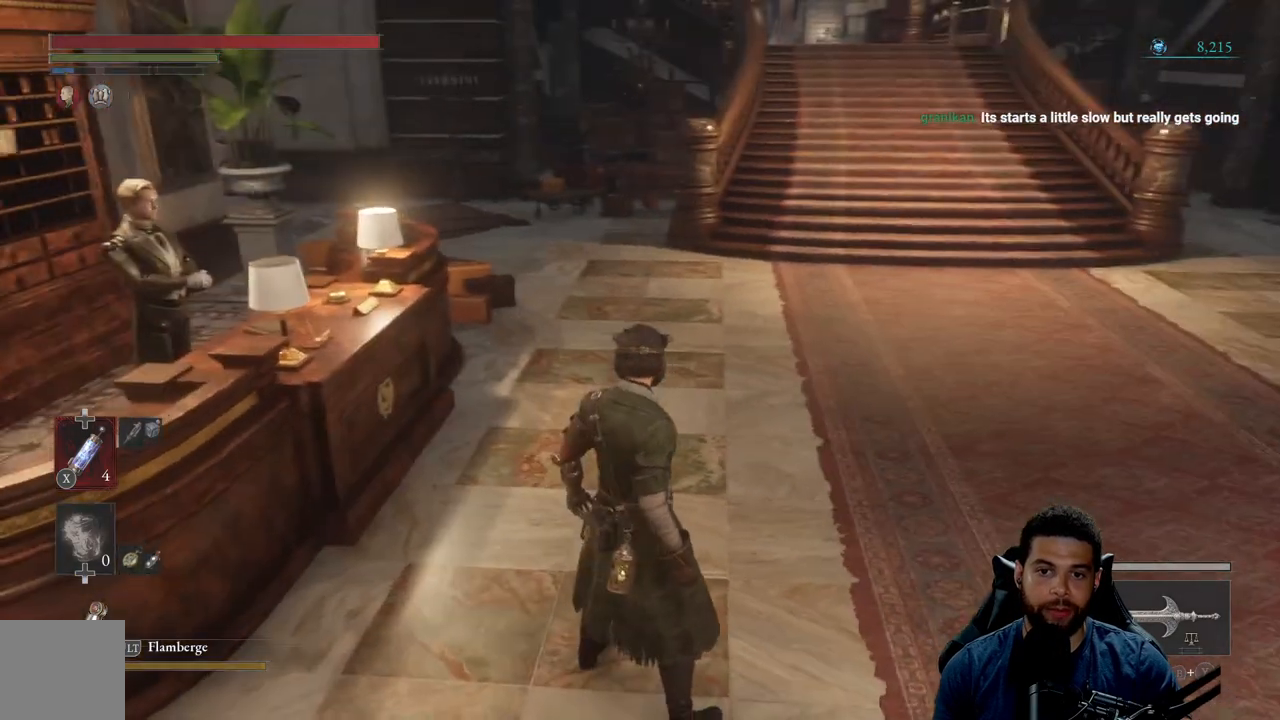
{"buttons": [], "left_stick": "center", "right_stick": "up-right", "events": [[167, "right_stick", "up"], [350, "right_stick", "down-left"], [400, "right_stick", "down-right"], [467, "right_stick", "up-right"]]}
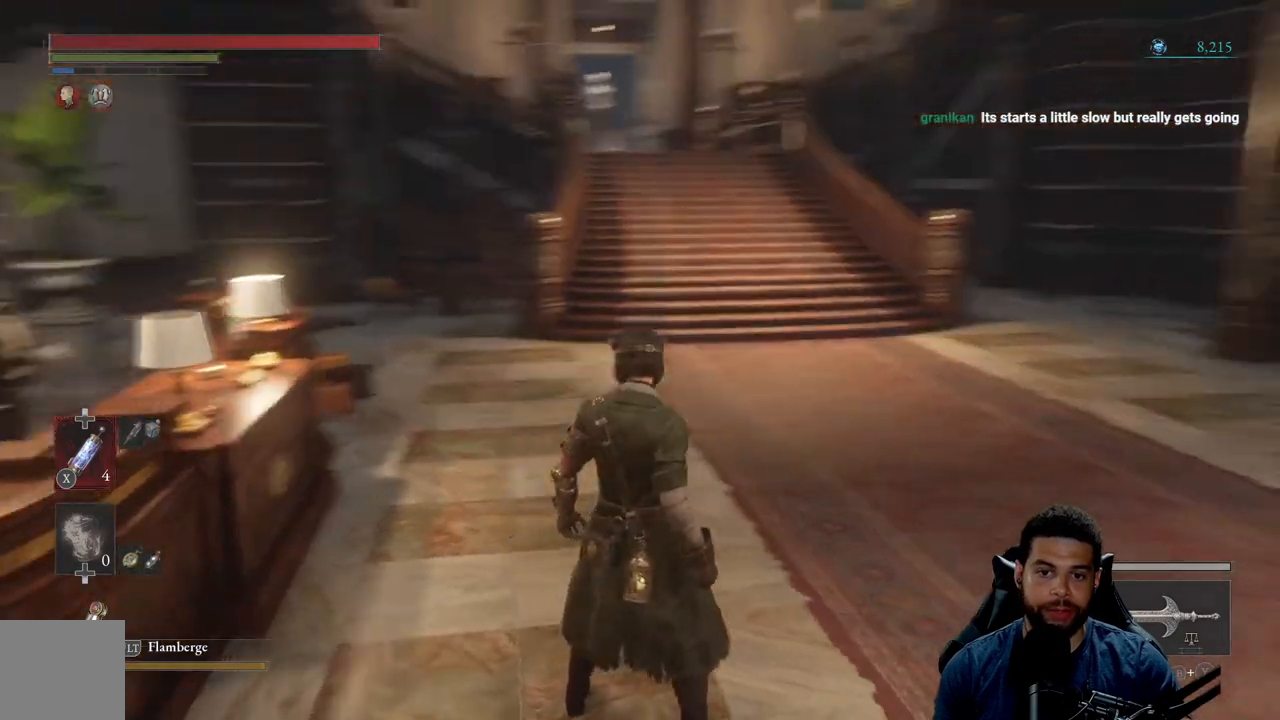
{"buttons": [], "left_stick": "center", "right_stick": "center", "events": [[17, "right_stick", "center"]]}
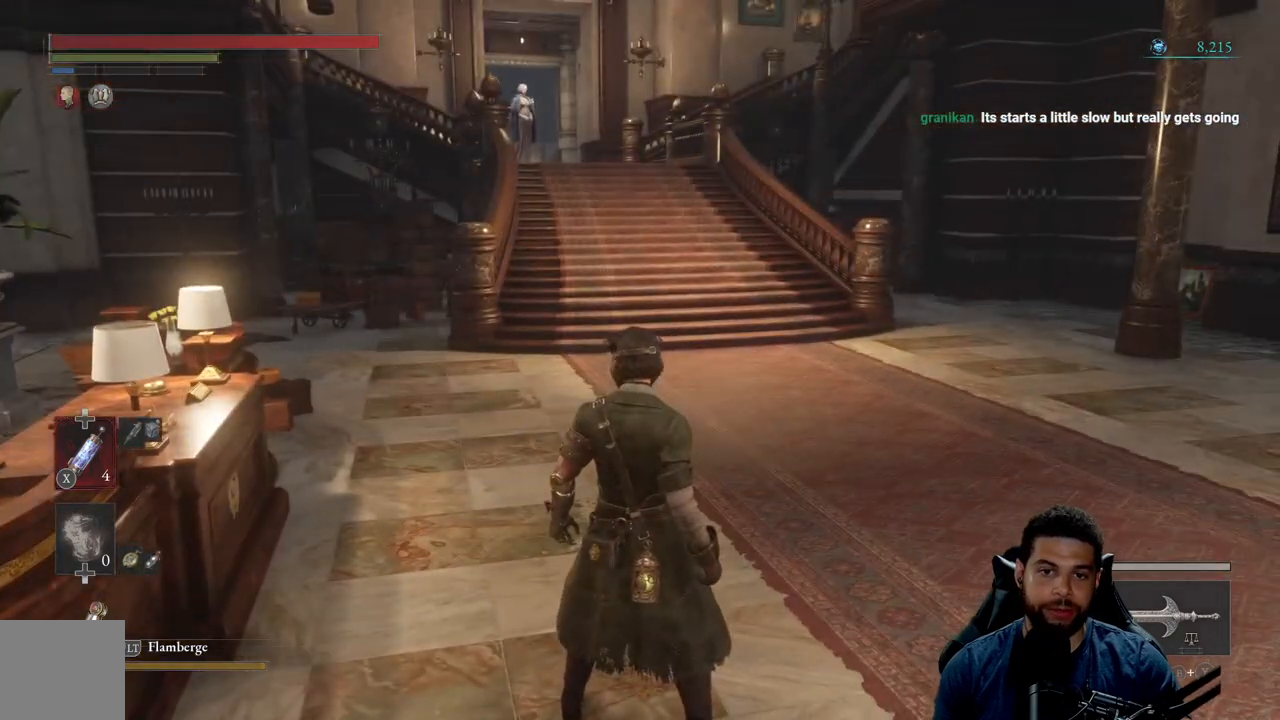
{"buttons": [], "left_stick": "up-right", "right_stick": "center", "events": [[117, "right_stick", "right"], [283, "left_stick", "up-right"], [450, "right_stick", "center"]]}
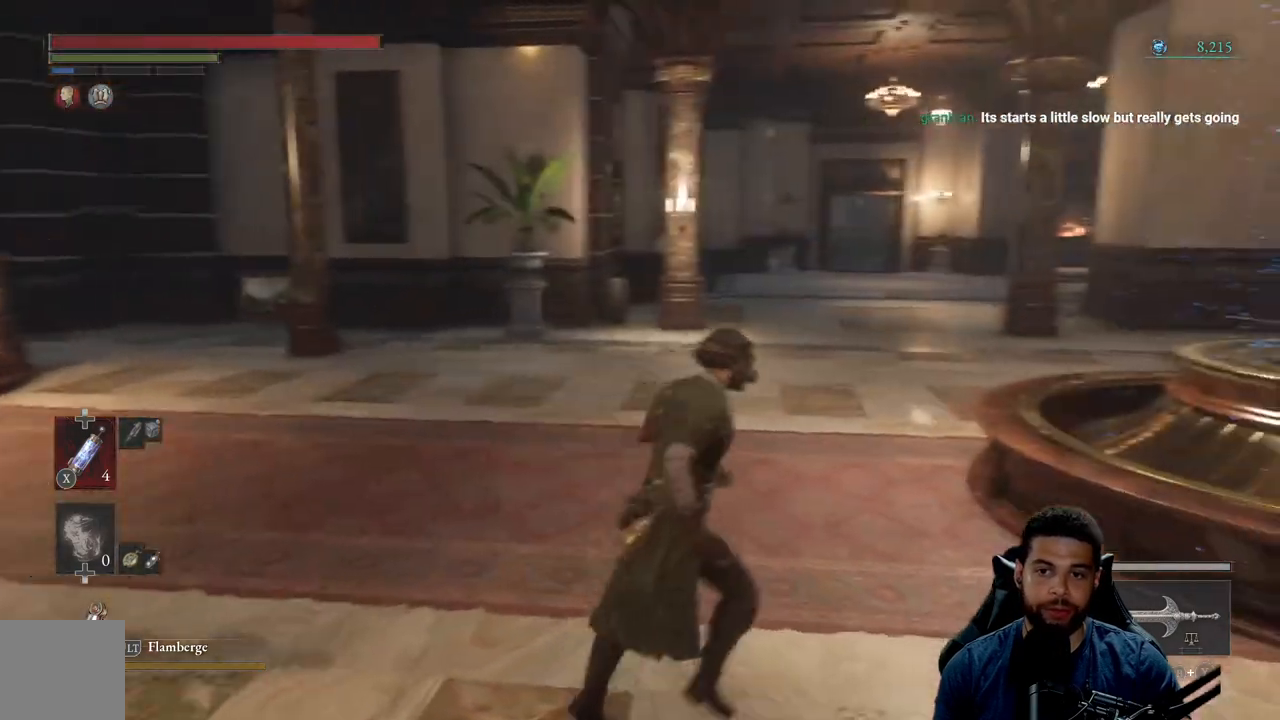
{"buttons": [], "left_stick": "center", "right_stick": "left", "events": [[17, "right_stick", "left"], [67, "left_stick", "up"], [217, "right_stick", "center"], [250, "left_stick", "left"], [350, "left_stick", "down"], [400, "left_stick", "center"], [467, "right_stick", "left"]]}